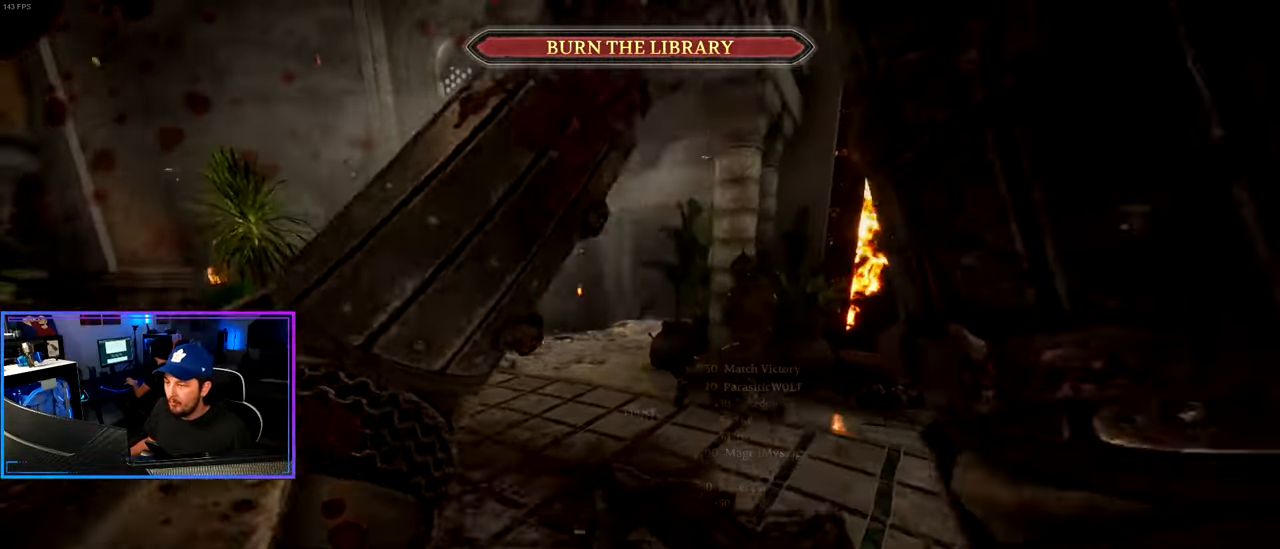
Gameplay with keyboard and mouse; each line is a JSON object with the keys and mouse buttons held at the frame after it. "events" lists presses ("down") and releases ("up") of "1", "2", "3", "4", "5", "a", "alt", "c", "caps_lock", "ctrl", "d", "e", "f", "g", "q", "r", "s", "shift", "space", "t", "tab", "v", "w", "x", "z", "mouse_left", "mouse_wheel" and "mouse_right" between this image and that frame as [ms after this image, input, new state], when the widget could be followed in between. "mouse_left", "mouse_wheel", "mouse_right" = the "left", "wheel", "right" buttons of the "mouse" list. No other keys are recorded. "wheel" means that the mouse wheel is clicked or scrolled. "mouse_move" is the direction in which the mouse moves at that frame (one of eight, or "still"), when it could be read.
{"keys": ["shift", "w"], "mouse": [], "mouse_move": "left", "events": [[467, "d", "up"]]}
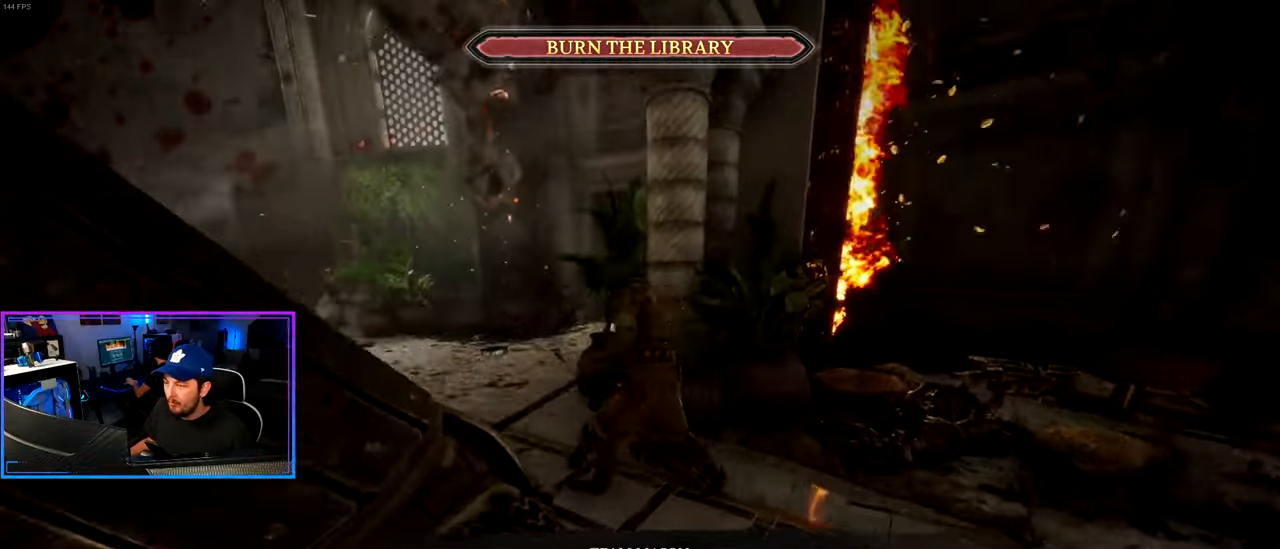
{"keys": ["shift", "w"], "mouse": [], "mouse_move": "up-right", "events": [[100, "mouse_left", "down"], [233, "mouse_left", "up"], [283, "mouse_left", "down"], [417, "mouse_left", "up"]]}
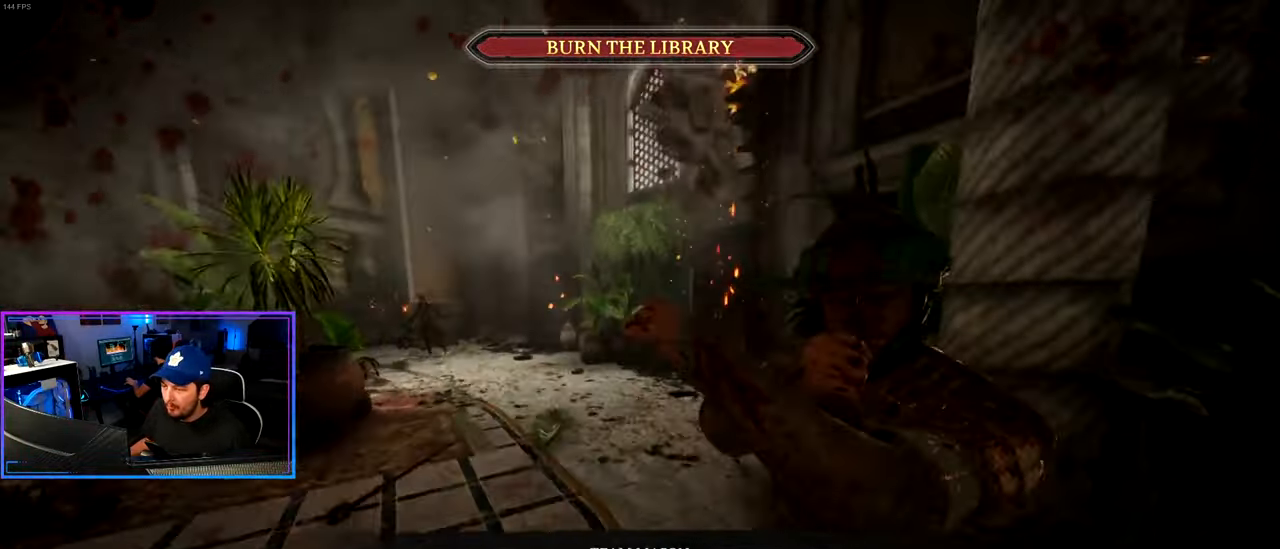
{"keys": ["w"], "mouse": [], "mouse_move": "still", "events": [[67, "d", "down"], [150, "d", "up"], [250, "a", "down"], [433, "a", "up"], [483, "shift", "up"]]}
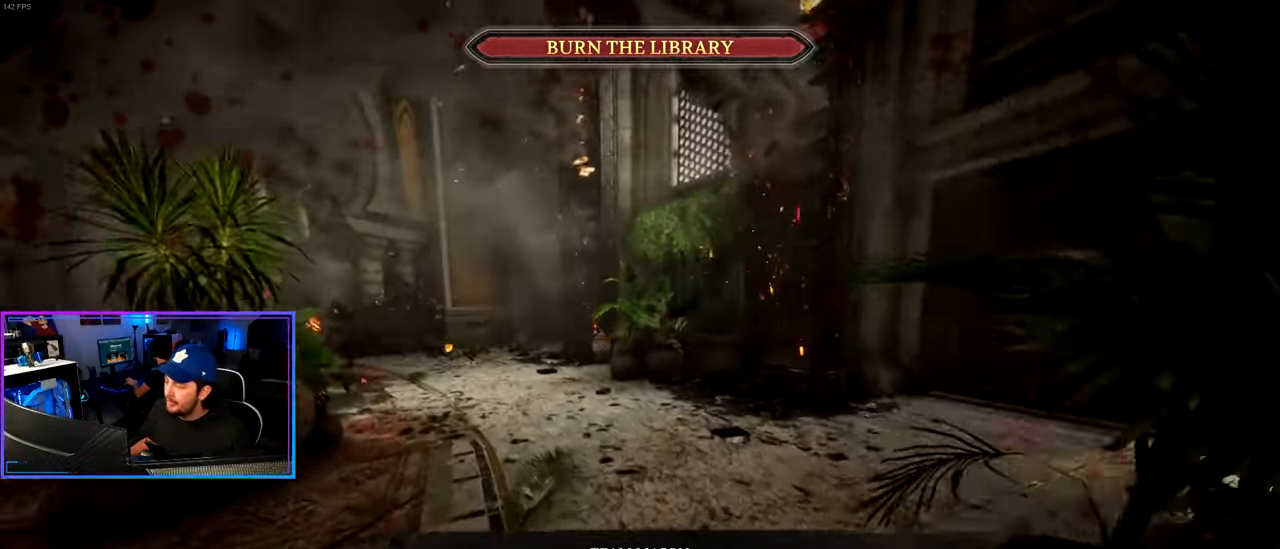
{"keys": ["d", "tab", "w"], "mouse": [], "mouse_move": "down", "events": [[83, "d", "down"], [133, "tab", "down"]]}
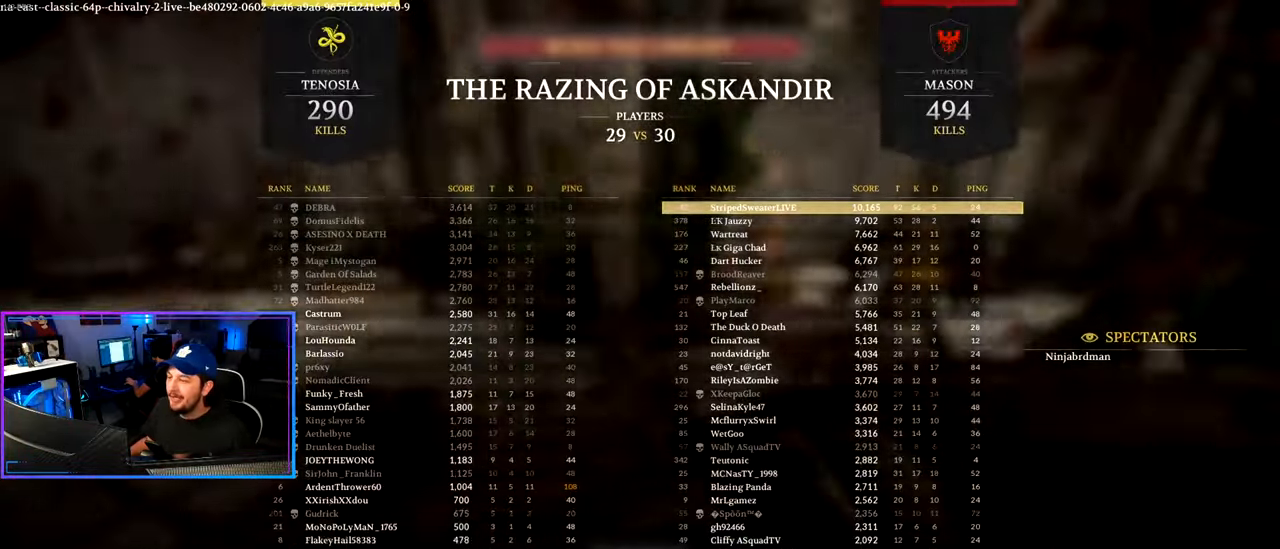
{"keys": ["d", "tab", "w"], "mouse": [], "mouse_move": "right", "events": [[183, "w", "up"], [233, "mouse_wheel", "down"], [283, "w", "down"], [383, "mouse_wheel", "up"]]}
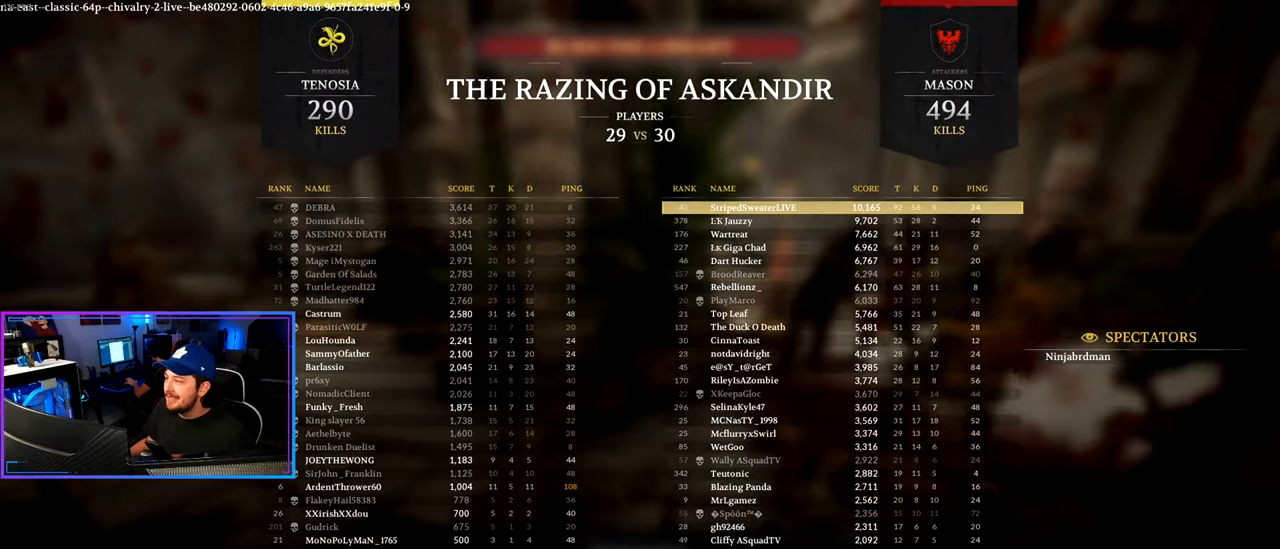
{"keys": ["d", "tab", "w"], "mouse": [], "mouse_move": "still", "events": []}
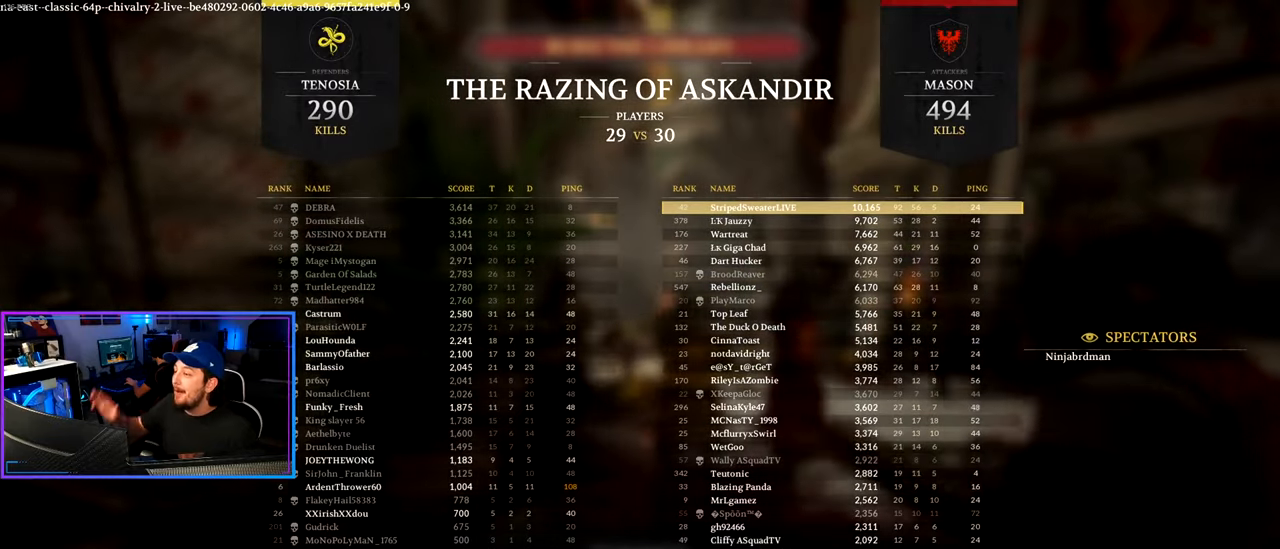
{"keys": ["d", "tab", "w"], "mouse": [], "mouse_move": "still", "events": []}
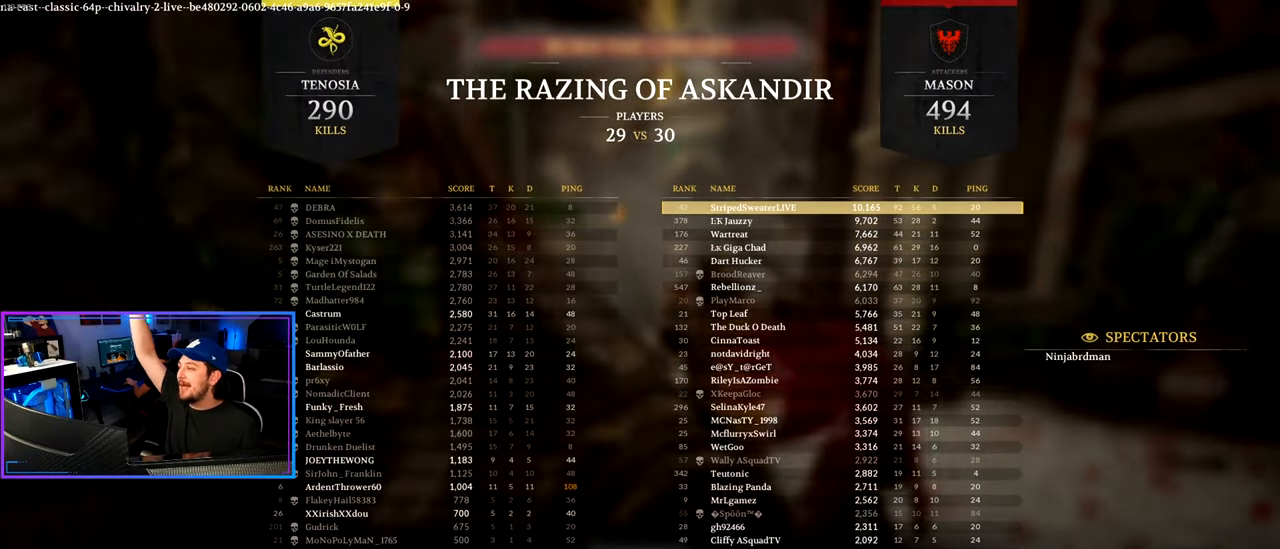
{"keys": ["d", "tab", "w"], "mouse": [], "mouse_move": "still", "events": []}
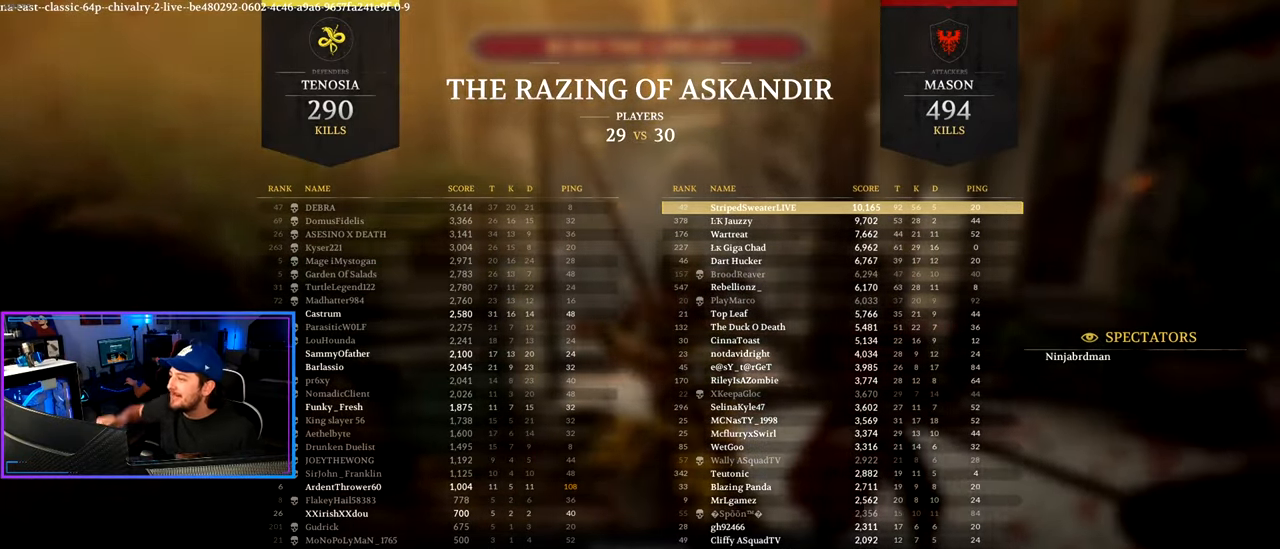
{"keys": ["d", "tab", "w"], "mouse": [], "mouse_move": "down-right", "events": []}
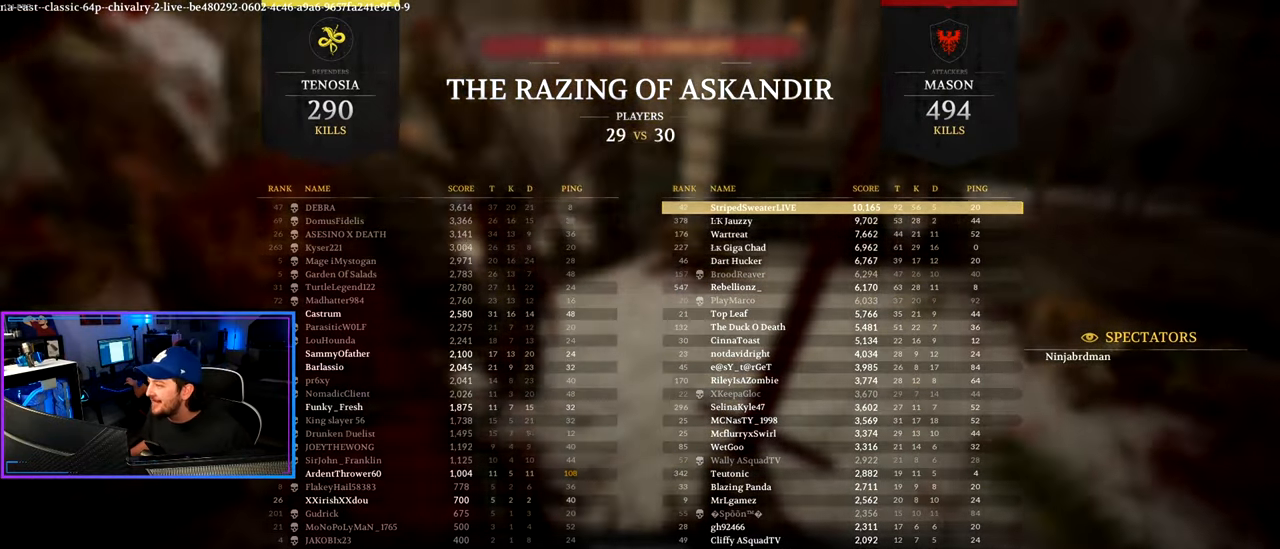
{"keys": ["d", "tab", "w"], "mouse": [], "mouse_move": "still", "events": []}
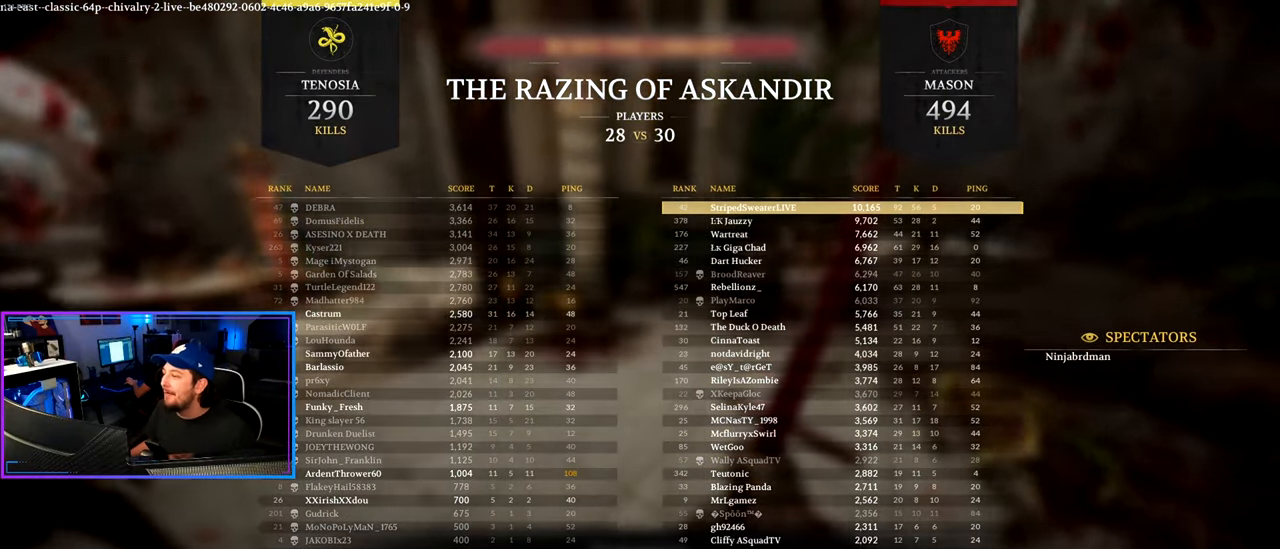
{"keys": ["tab", "w"], "mouse": [], "mouse_move": "still", "events": [[283, "d", "up"]]}
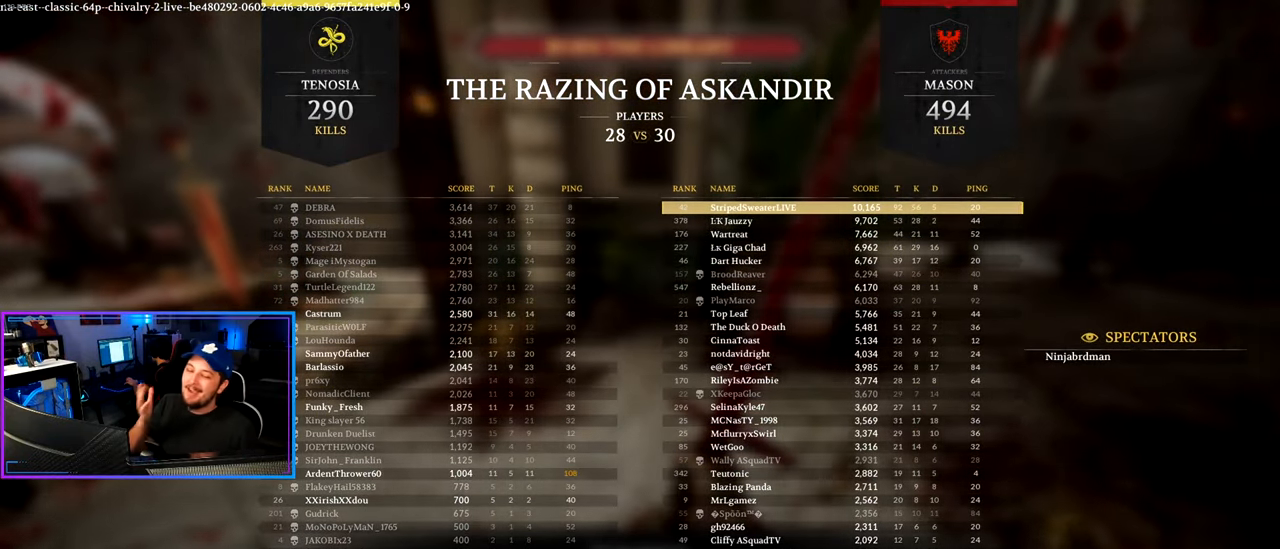
{"keys": ["d", "tab", "w"], "mouse": [], "mouse_move": "still", "events": [[67, "d", "down"], [350, "d", "up"], [483, "d", "down"]]}
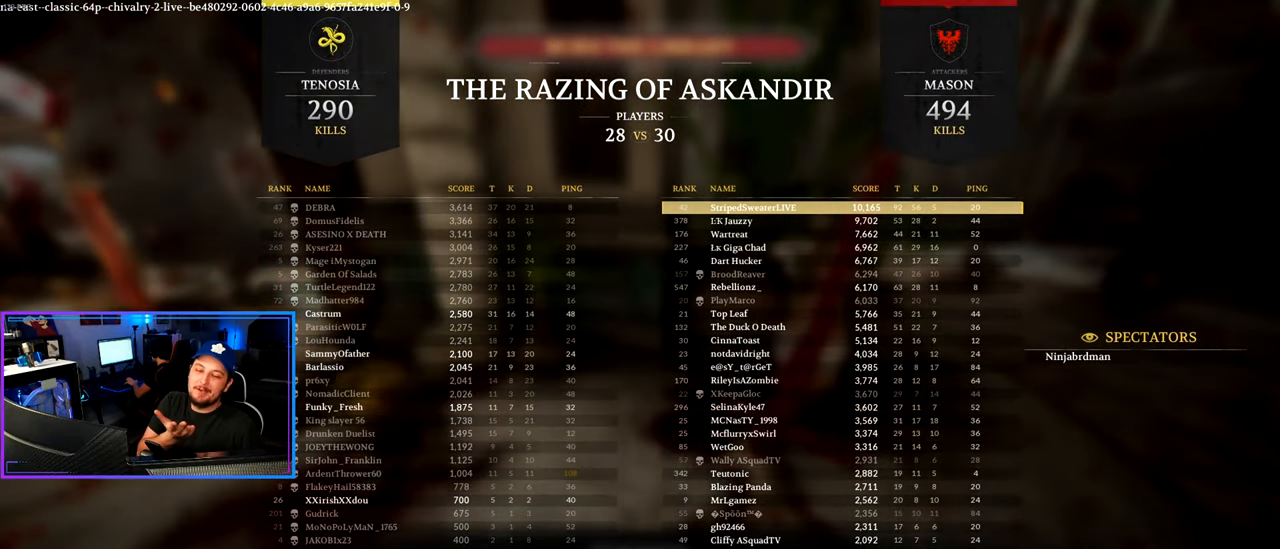
{"keys": ["d", "tab", "w"], "mouse": [], "mouse_move": "still", "events": []}
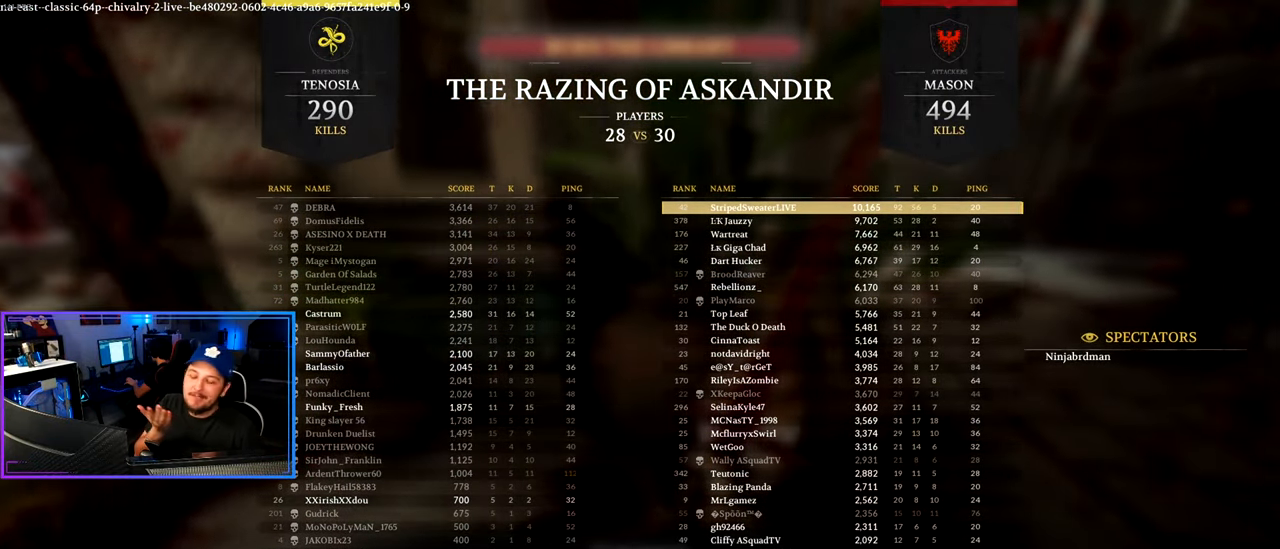
{"keys": ["d", "tab", "w"], "mouse": [], "mouse_move": "still", "events": [[50, "d", "up"], [417, "d", "down"]]}
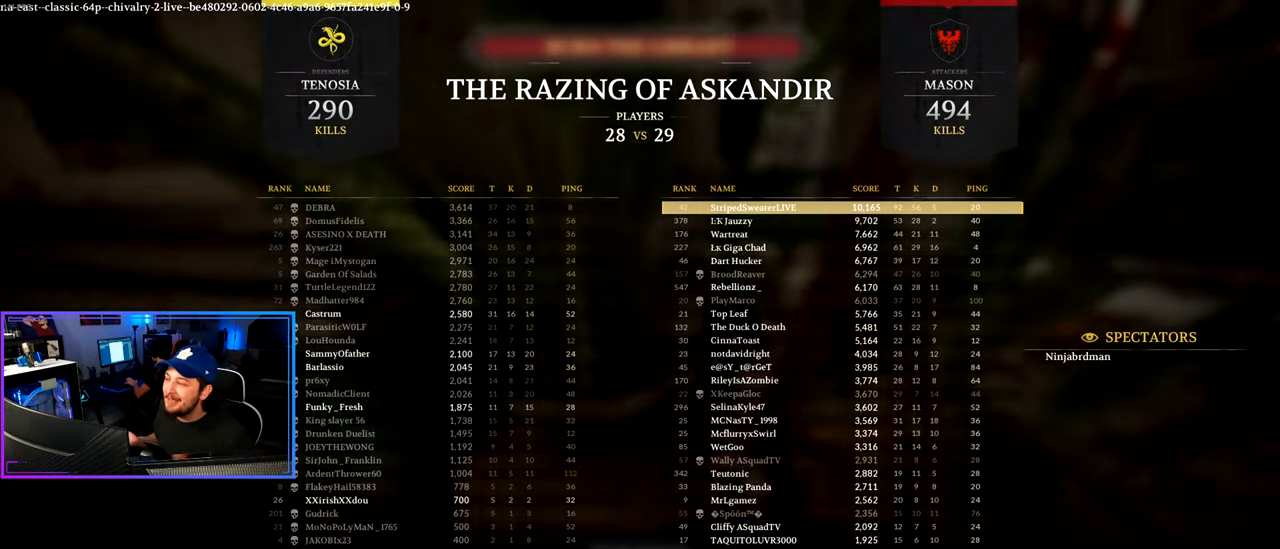
{"keys": ["d", "tab", "w"], "mouse": [], "mouse_move": "still", "events": []}
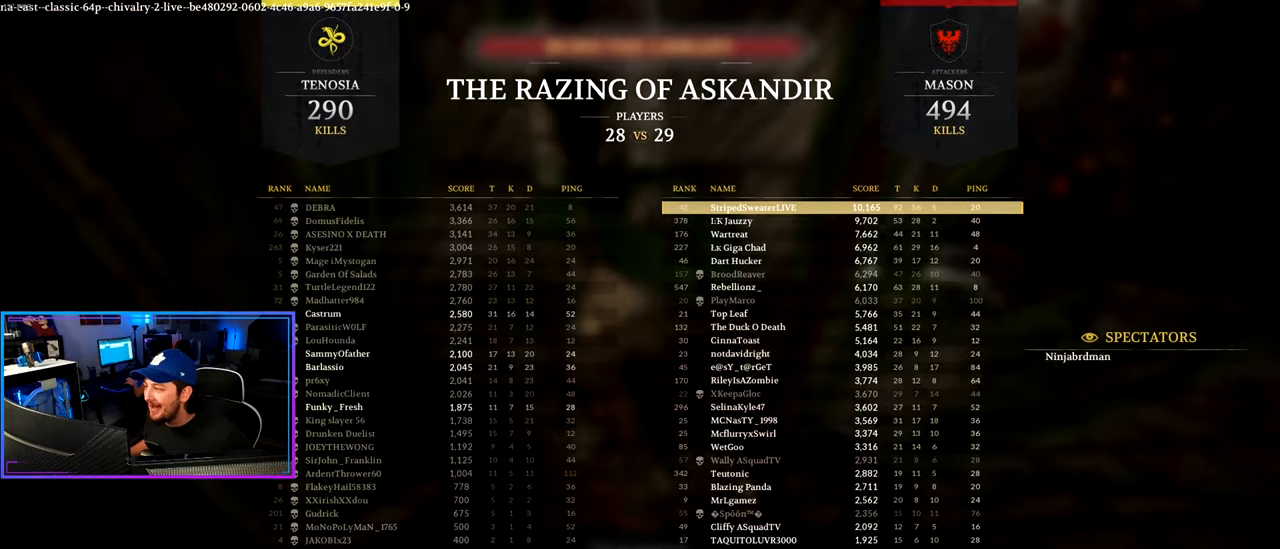
{"keys": ["d", "tab", "w"], "mouse": [], "mouse_move": "still", "events": []}
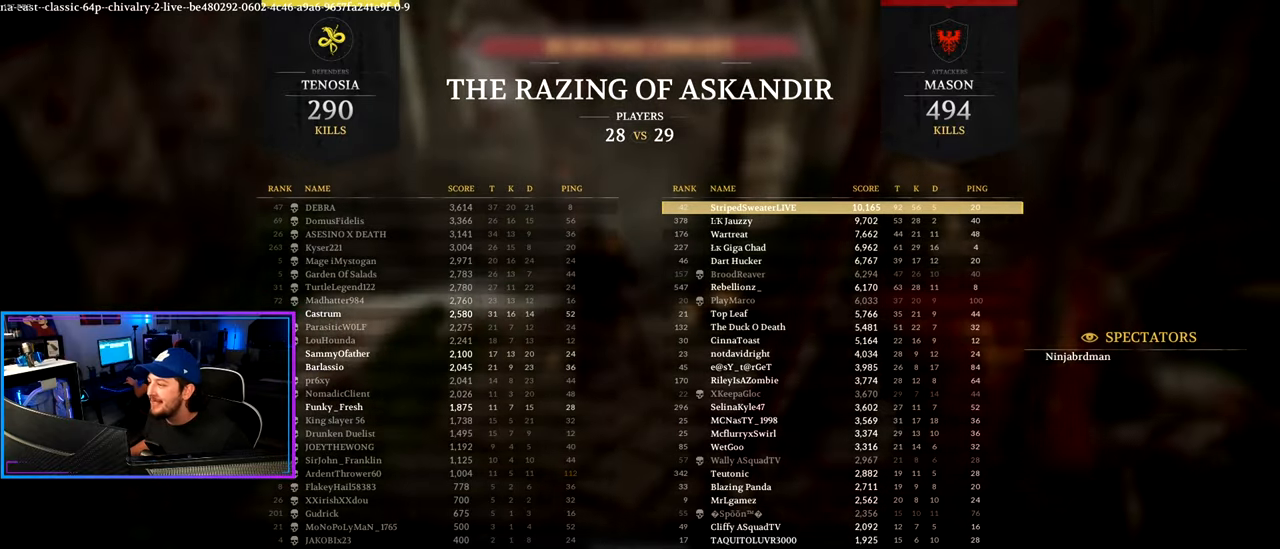
{"keys": ["d", "tab", "w"], "mouse": [], "mouse_move": "still", "events": []}
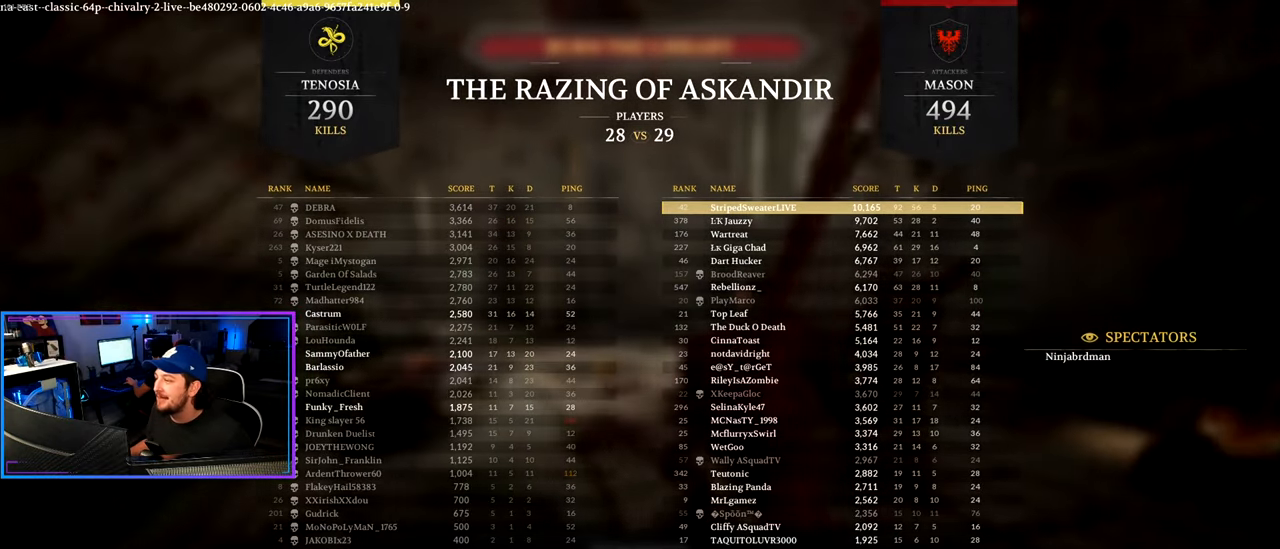
{"keys": ["tab", "w"], "mouse": [], "mouse_move": "still", "events": [[17, "d", "up"], [150, "d", "down"], [400, "d", "up"]]}
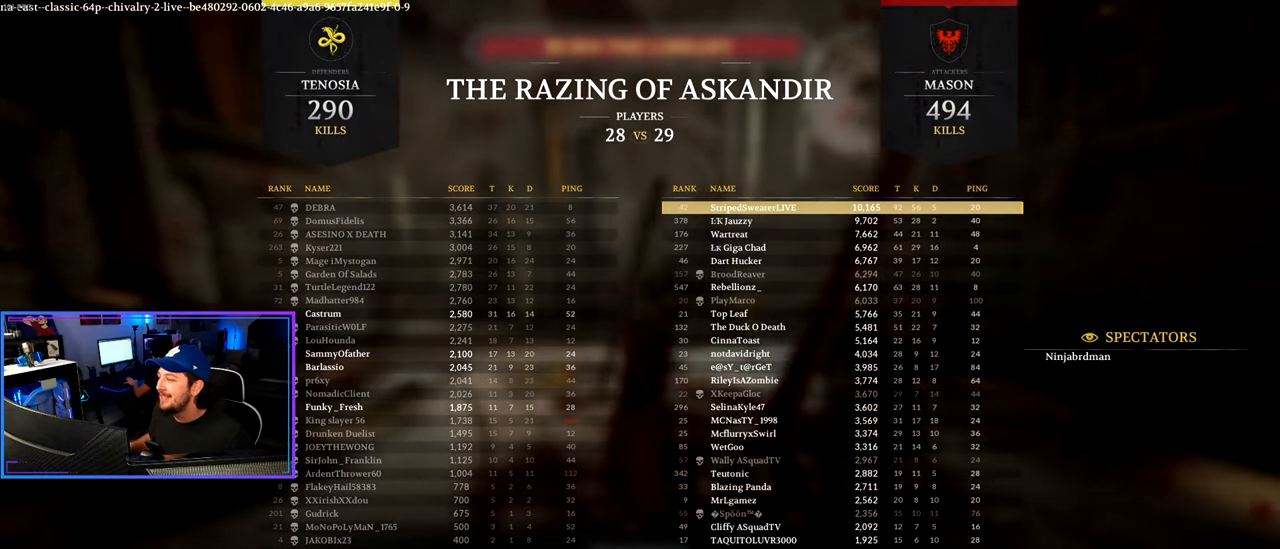
{"keys": ["tab", "w"], "mouse": [], "mouse_move": "still", "events": [[33, "d", "down"], [167, "d", "up"]]}
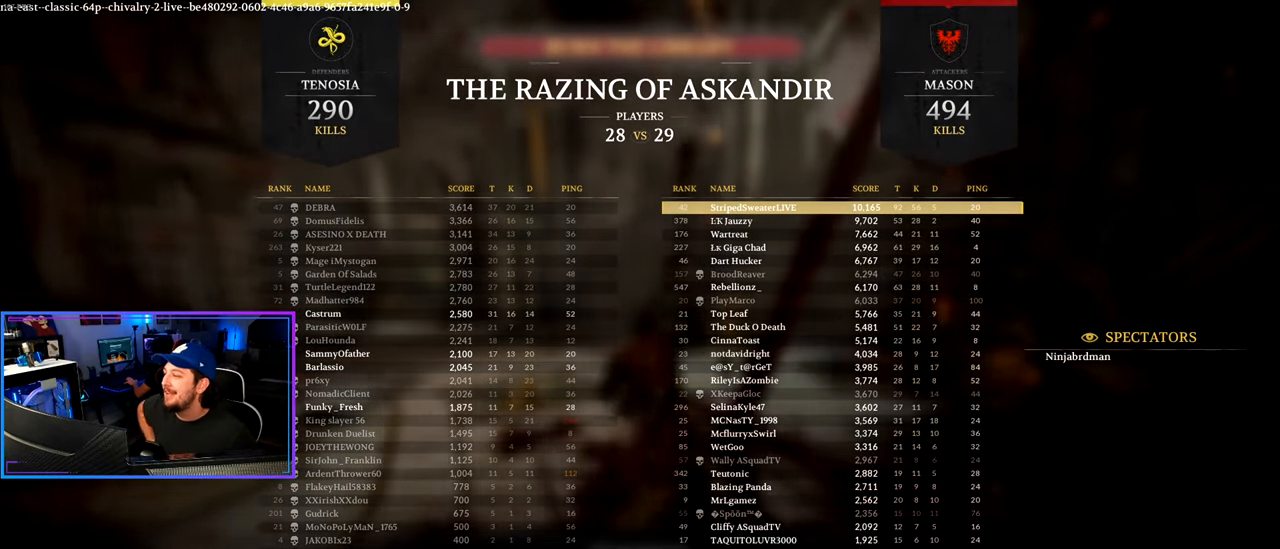
{"keys": ["tab", "w"], "mouse": [], "mouse_move": "still", "events": []}
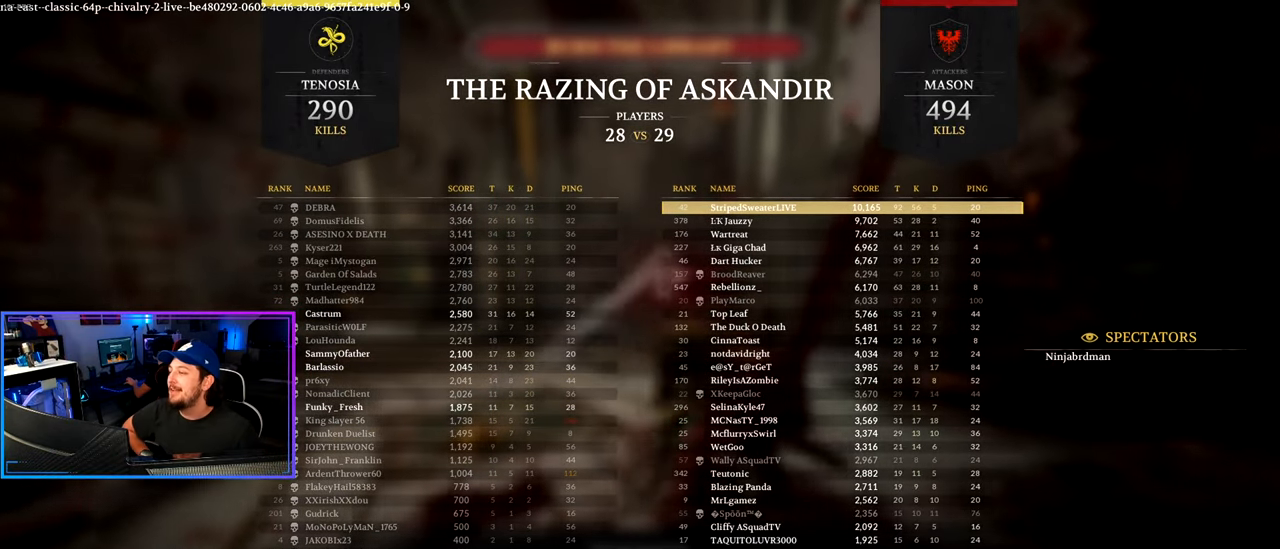
{"keys": ["a", "w"], "mouse": [], "mouse_move": "still", "events": [[300, "tab", "up"], [400, "a", "down"]]}
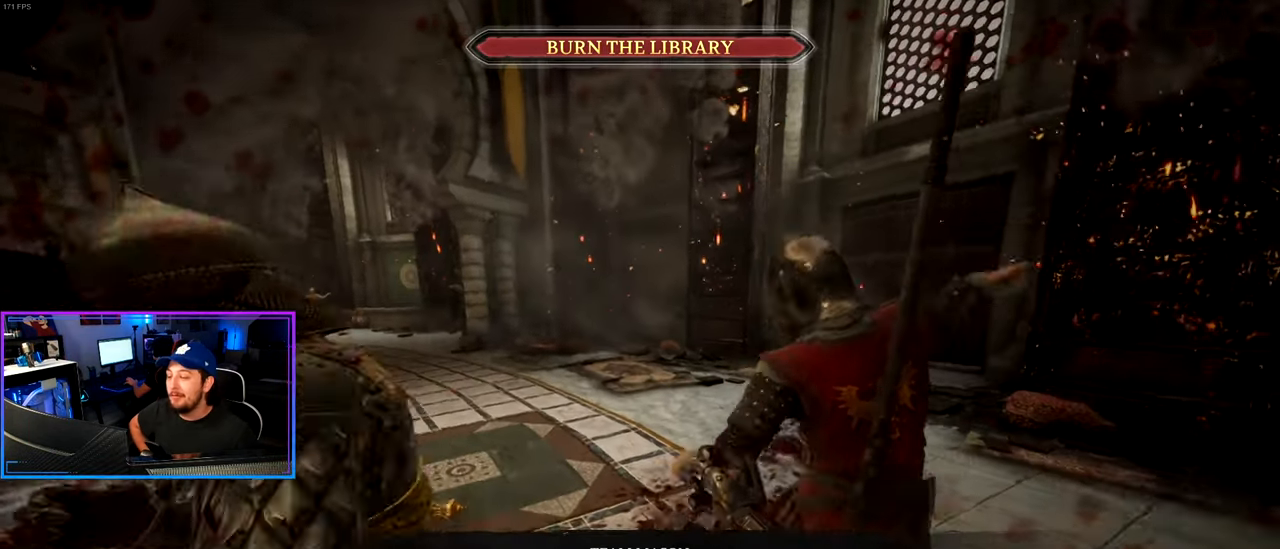
{"keys": ["a", "shift", "w"], "mouse": [], "mouse_move": "still", "events": [[133, "shift", "down"]]}
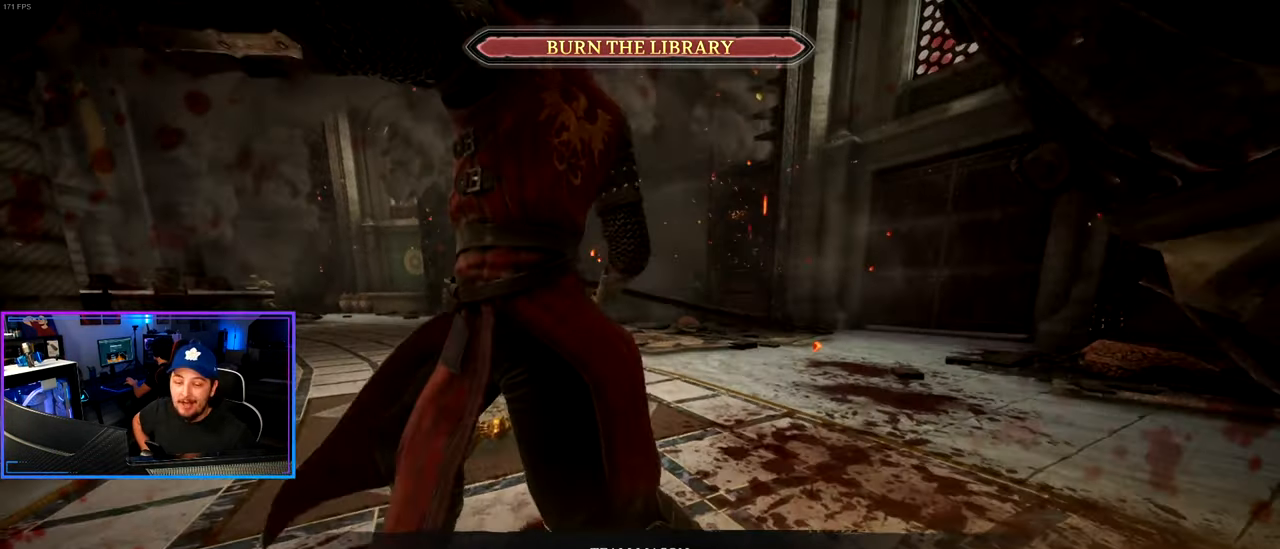
{"keys": [], "mouse": [], "mouse_move": "still", "events": [[50, "shift", "up"], [233, "w", "up"], [283, "a", "up"]]}
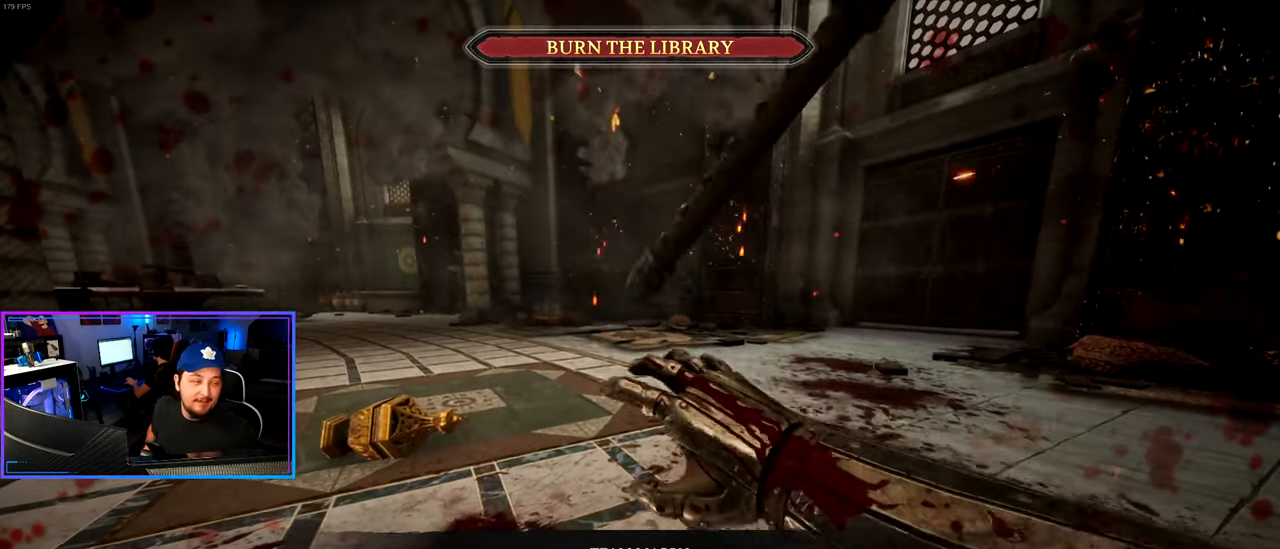
{"keys": [], "mouse": [], "mouse_move": "still", "events": []}
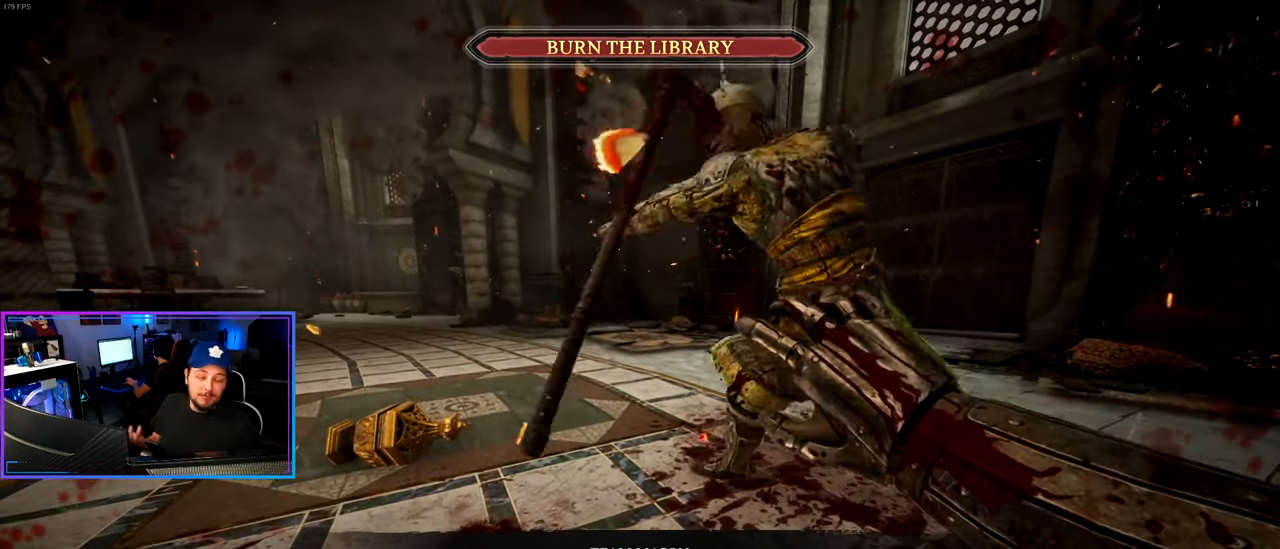
{"keys": [], "mouse": [], "mouse_move": "still", "events": []}
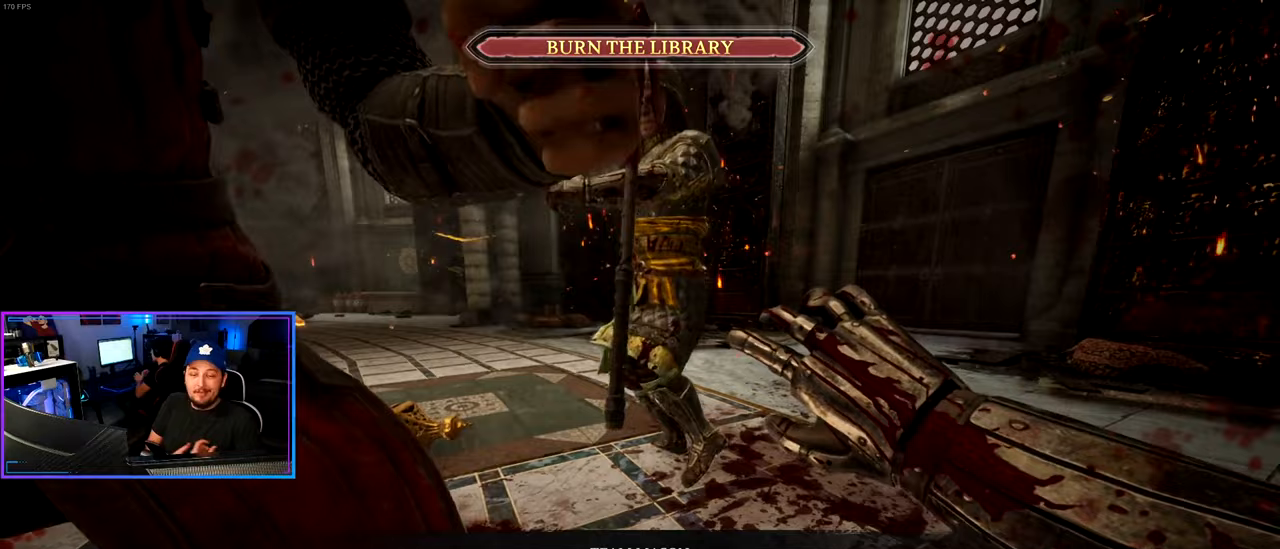
{"keys": [], "mouse": [], "mouse_move": "still", "events": []}
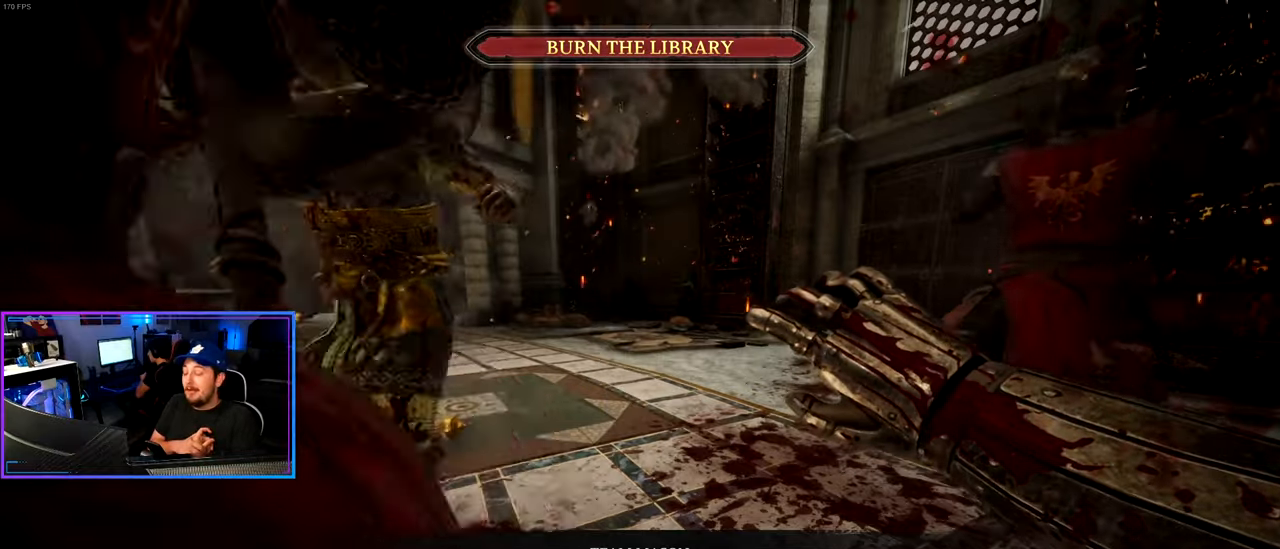
{"keys": [], "mouse": [], "mouse_move": "still", "events": []}
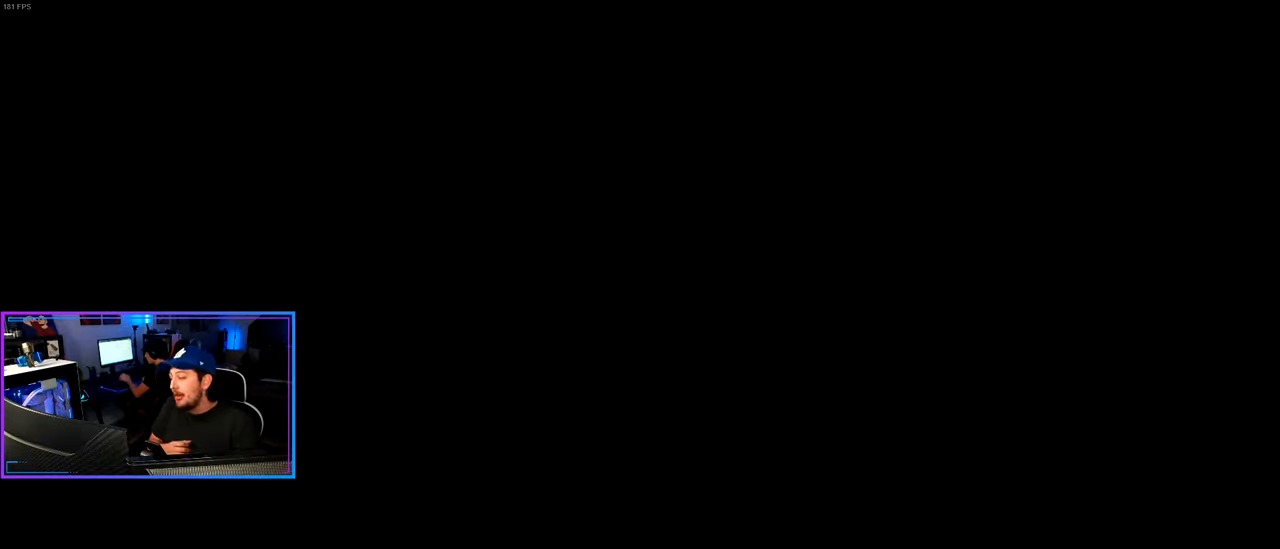
{"keys": [], "mouse": [], "mouse_move": "still", "events": []}
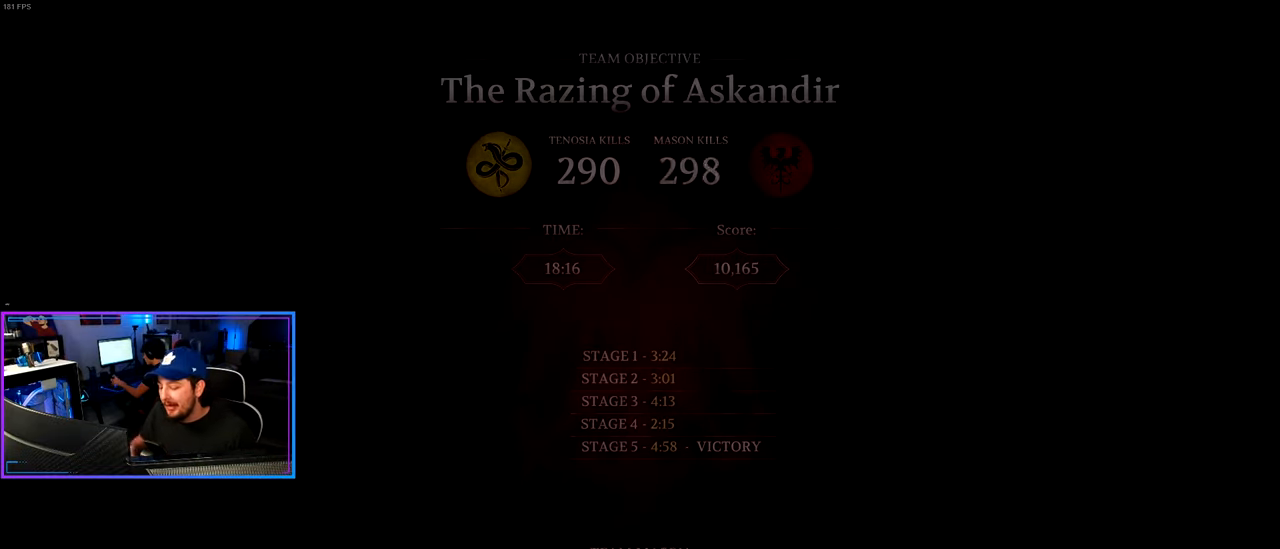
{"keys": [], "mouse": [], "mouse_move": "still", "events": []}
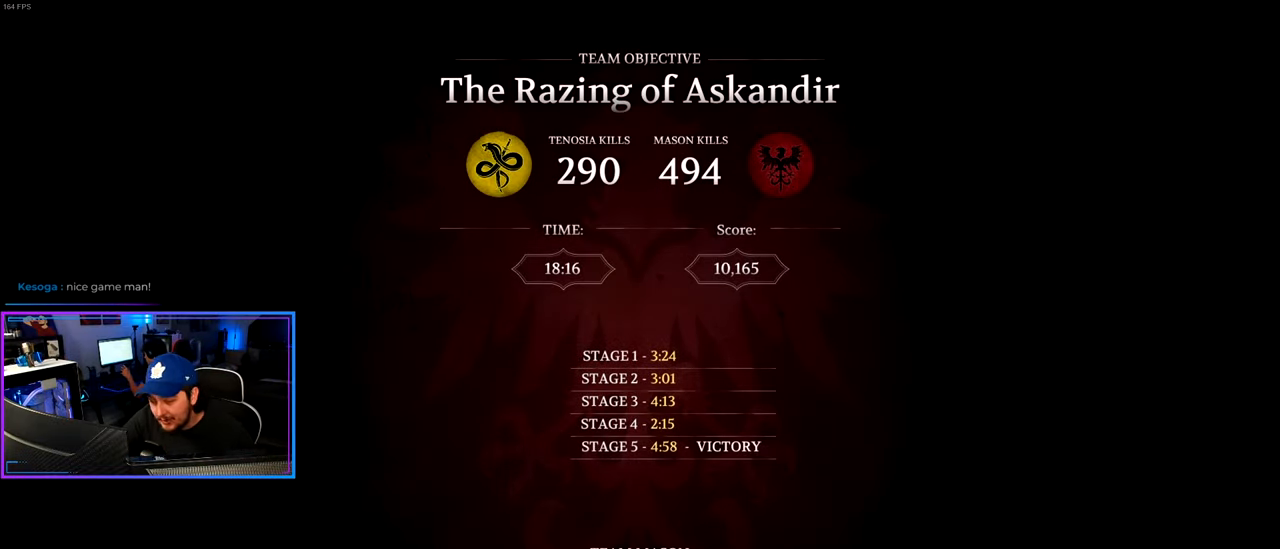
{"keys": [], "mouse": [], "mouse_move": "still", "events": []}